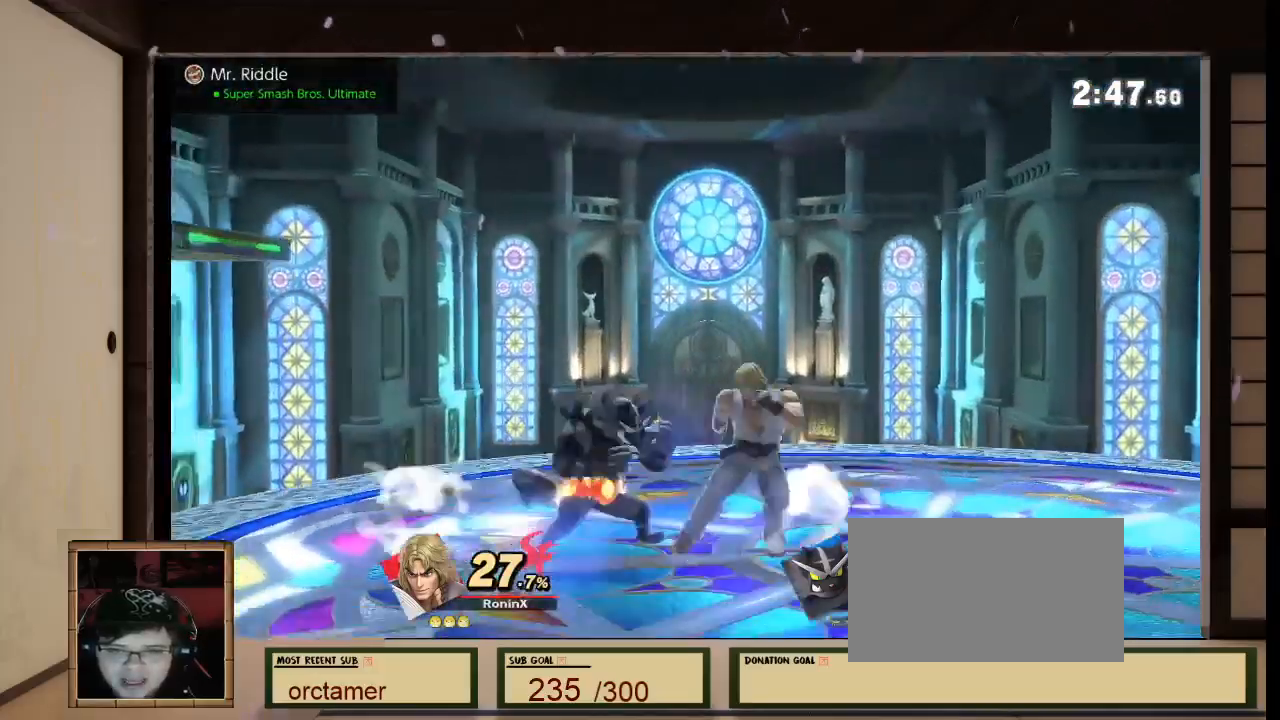
Gameplay with a controller (Nintendo layout); each line is a JSON object with the inputs held at the frame after it. "events" lists button and stick changes between this image and that frame as [ms after this image, input, new state], when the widget could be followed in between. Not read: L3 R3 Z.
{"buttons": [], "left_stick": "right", "right_stick": "center", "events": [[66, "left_stick", "center"], [233, "R1", "up"], [500, "left_stick", "right"]]}
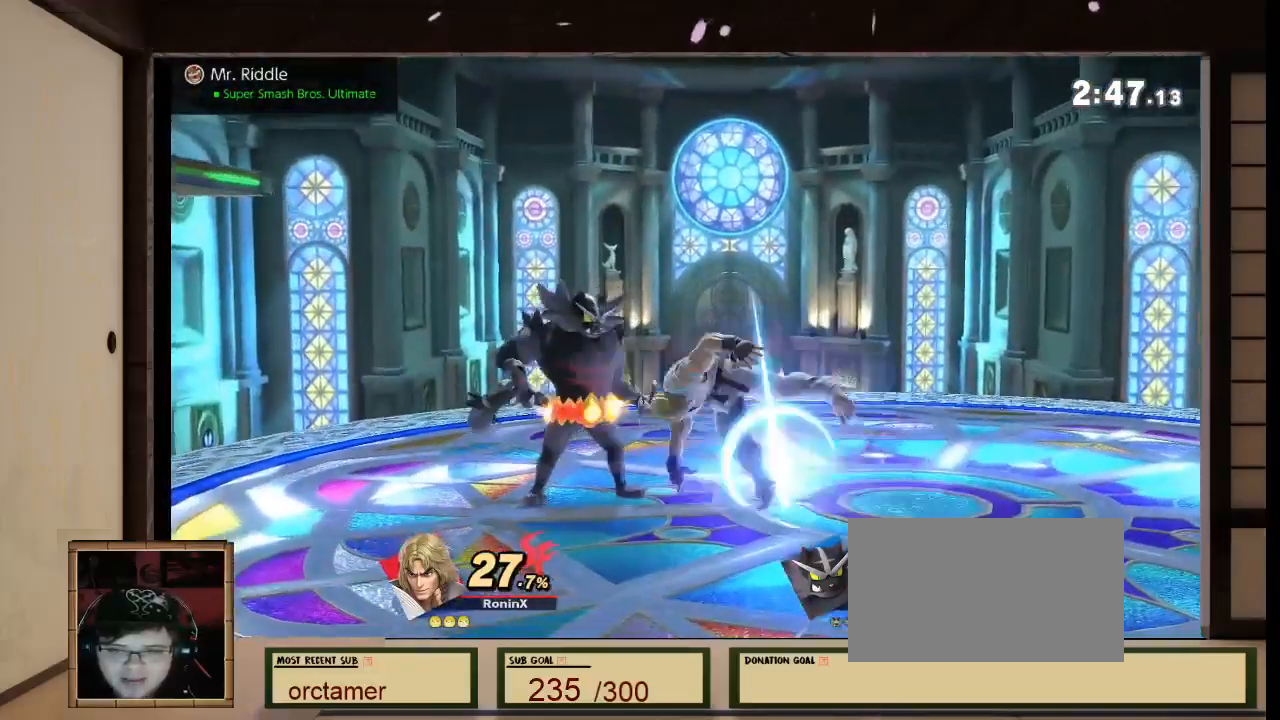
{"buttons": [], "left_stick": "right", "right_stick": "center", "events": [[267, "A", "down"], [367, "left_stick", "center"], [434, "A", "up"], [501, "left_stick", "right"]]}
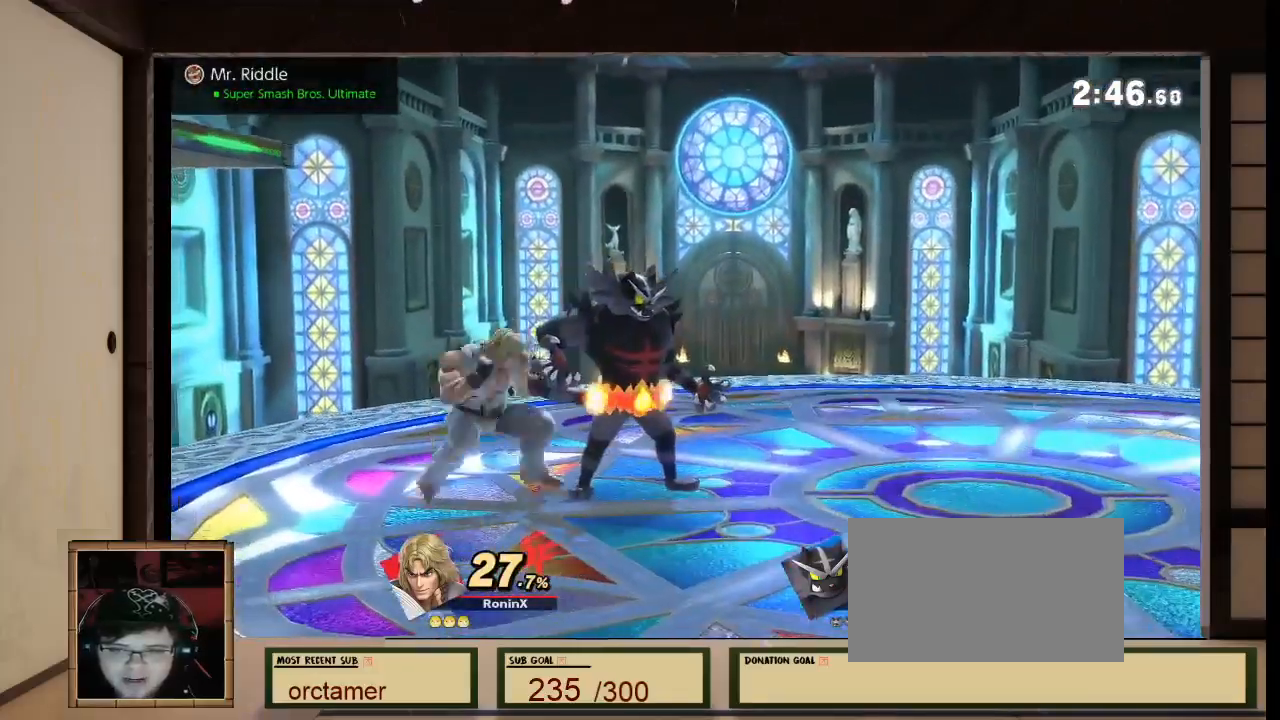
{"buttons": [], "left_stick": "center", "right_stick": "center", "events": [[33, "left_stick", "center"], [100, "left_stick", "right"], [233, "left_stick", "center"]]}
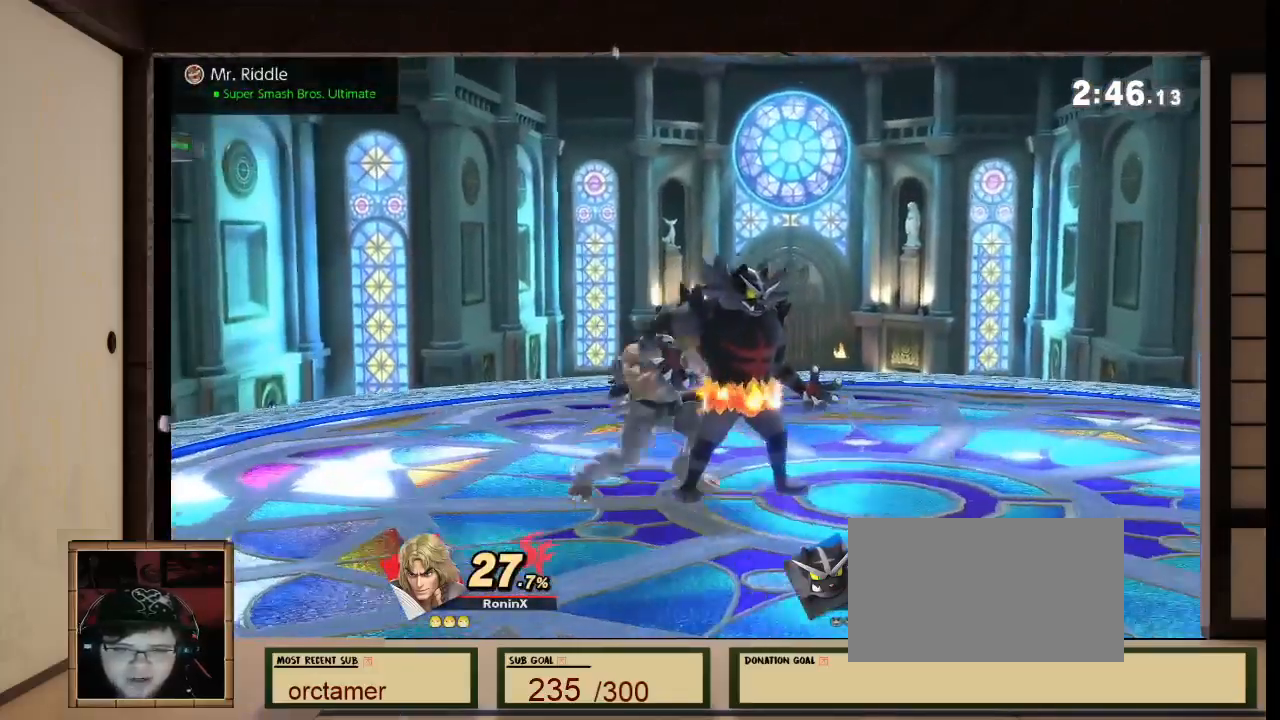
{"buttons": [], "left_stick": "up-left", "right_stick": "center", "events": [[234, "left_stick", "up-left"]]}
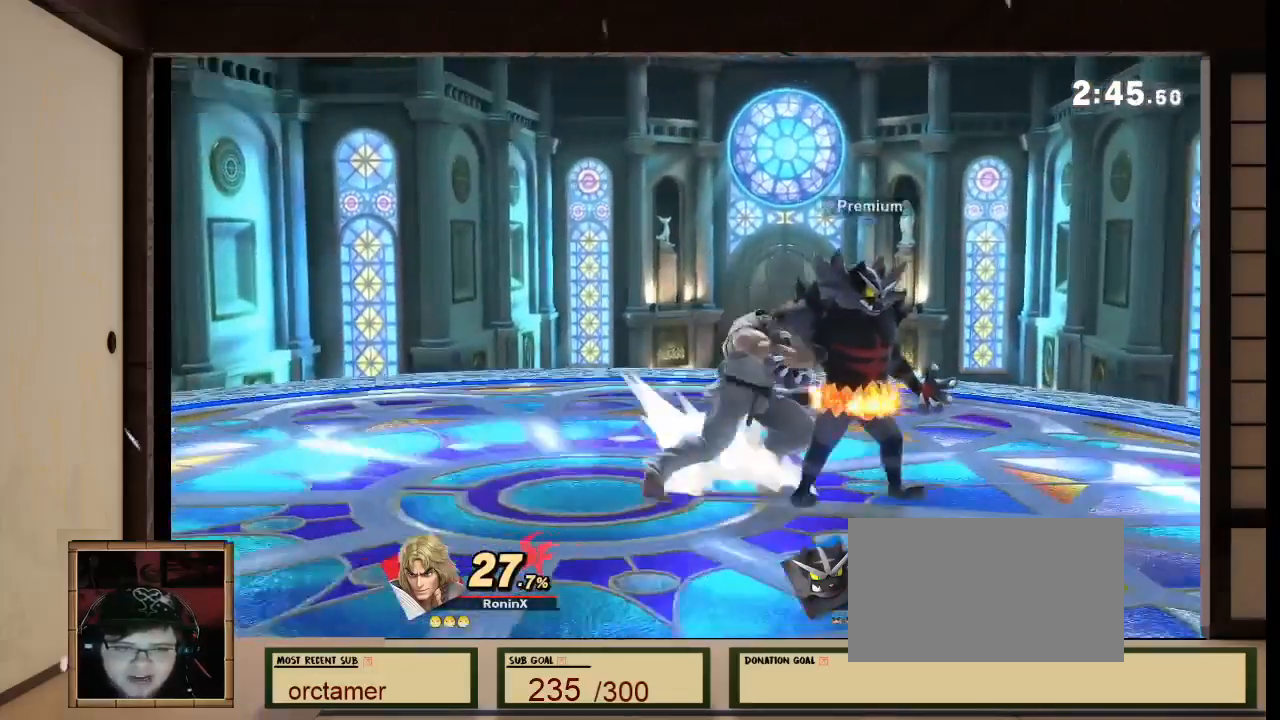
{"buttons": [], "left_stick": "left", "right_stick": "center"}
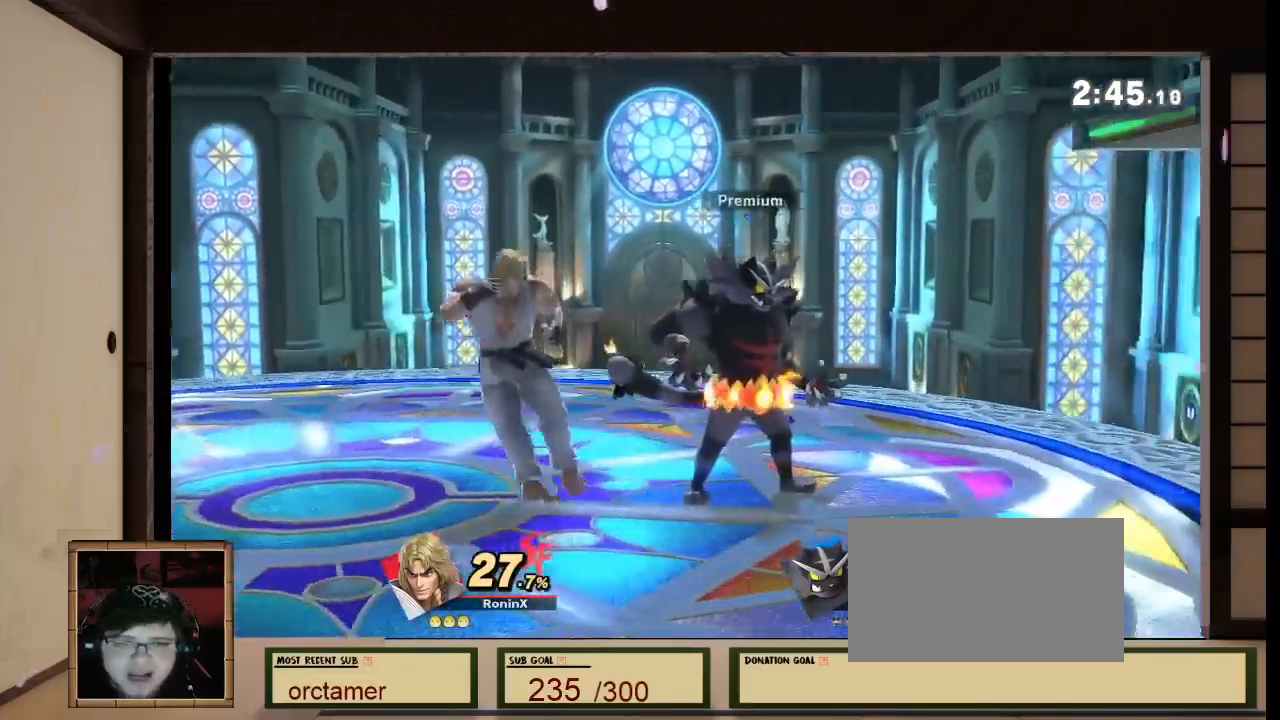
{"buttons": ["L1"], "left_stick": "up-right", "right_stick": "center", "events": [[100, "left_stick", "center"], [467, "L1", "down"], [467, "left_stick", "up-right"]]}
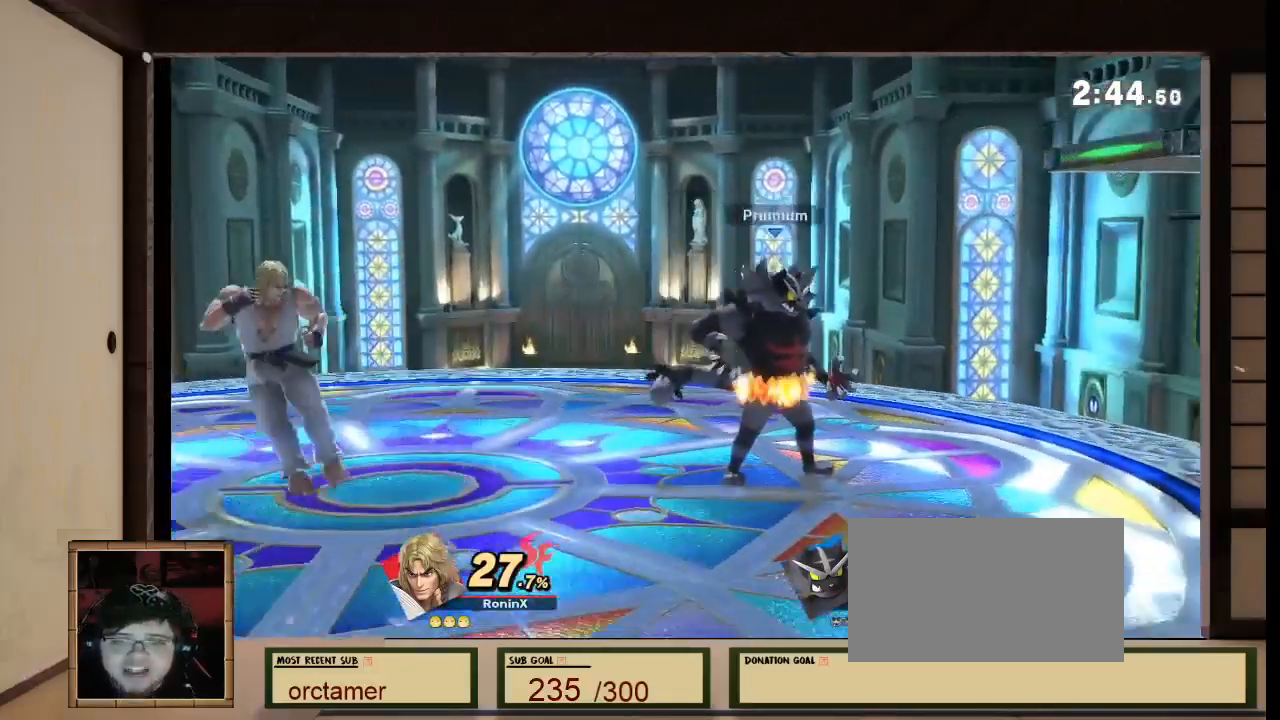
{"buttons": [], "left_stick": "up-right", "right_stick": "center", "events": [[100, "A", "down"], [133, "L1", "up"], [233, "A", "up"]]}
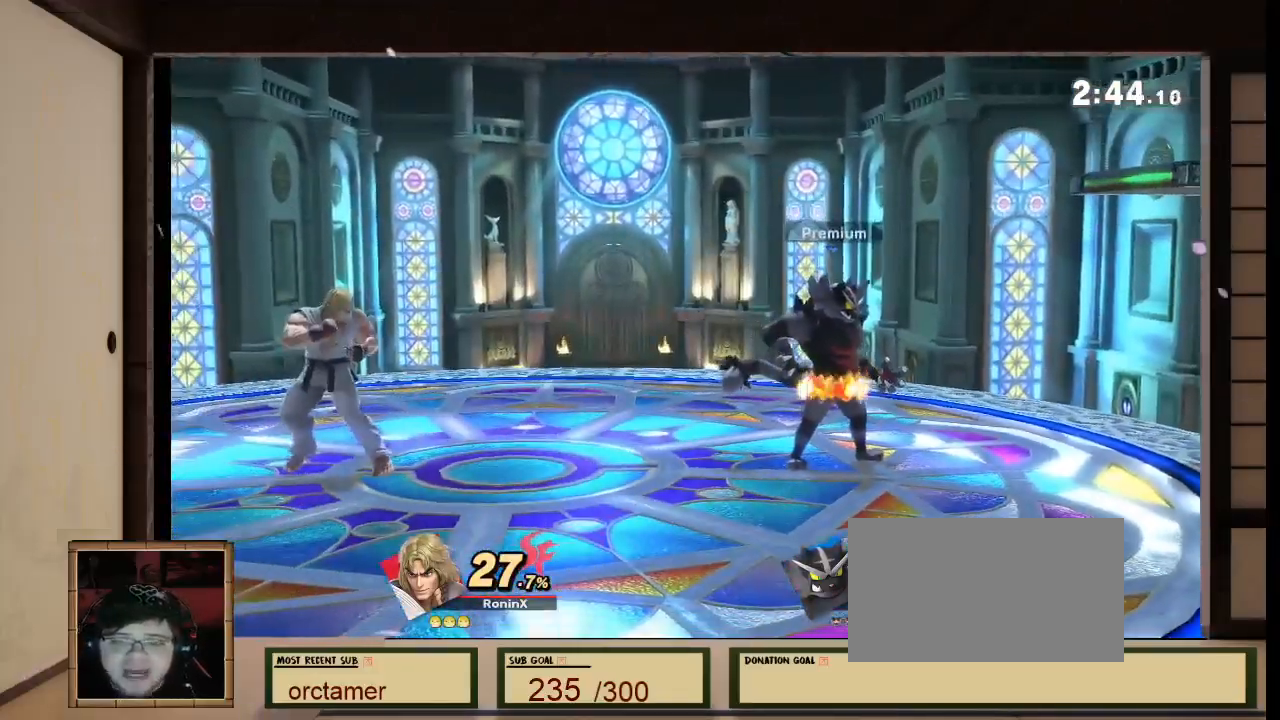
{"buttons": [], "left_stick": "center", "right_stick": "center", "events": [[33, "left_stick", "center"], [234, "A", "down"], [400, "A", "up"]]}
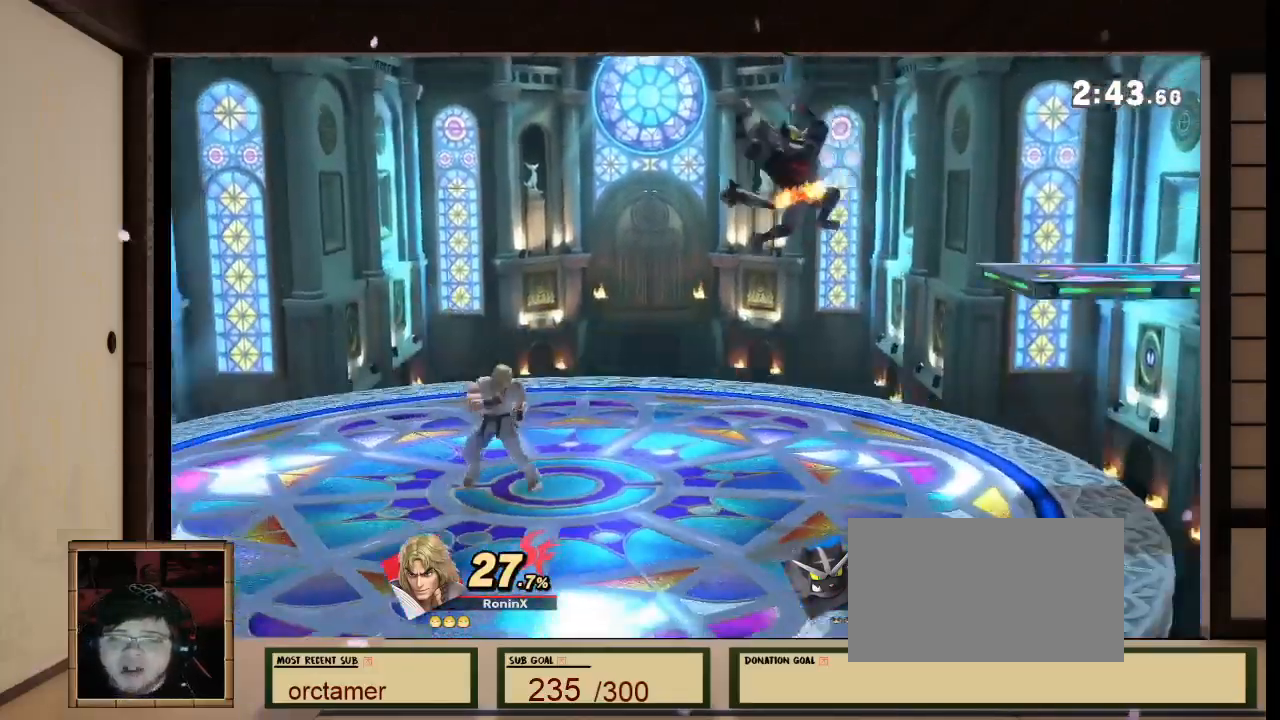
{"buttons": [], "left_stick": "center", "right_stick": "center", "events": [[166, "L1", "down"], [166, "left_stick", "up-right"], [267, "L1", "up"], [433, "left_stick", "center"]]}
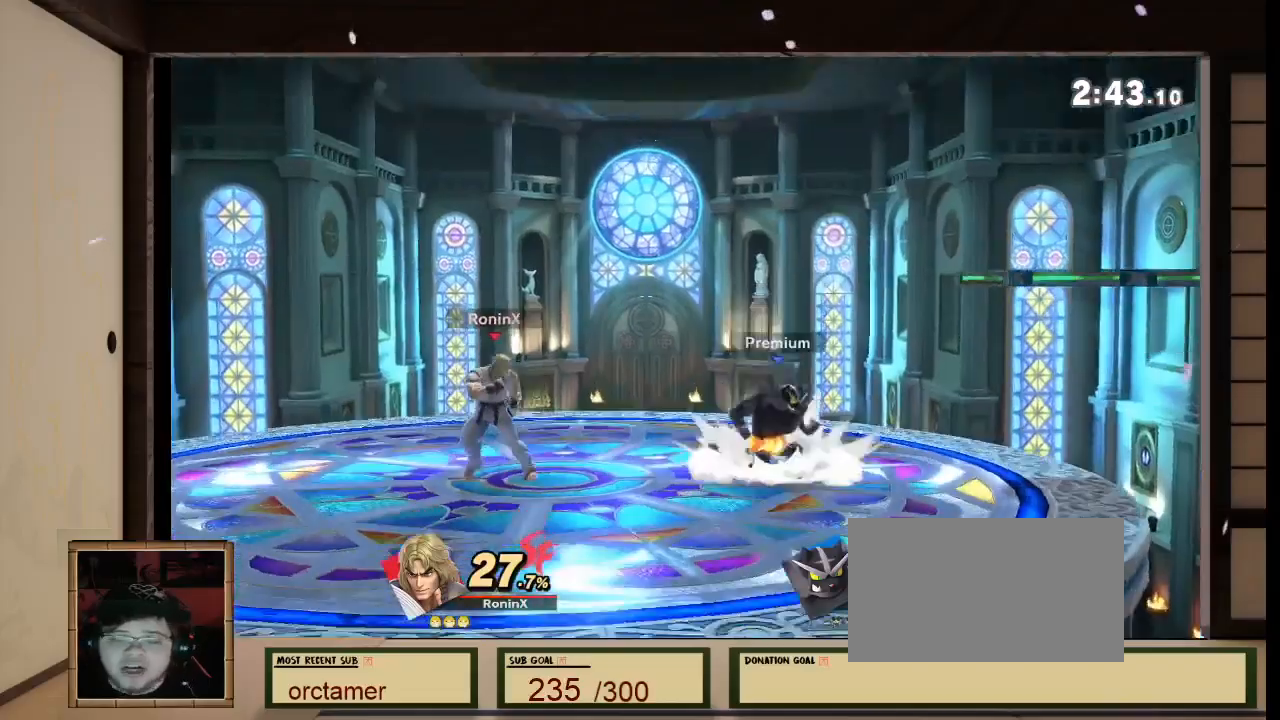
{"buttons": [], "left_stick": "center", "right_stick": "center"}
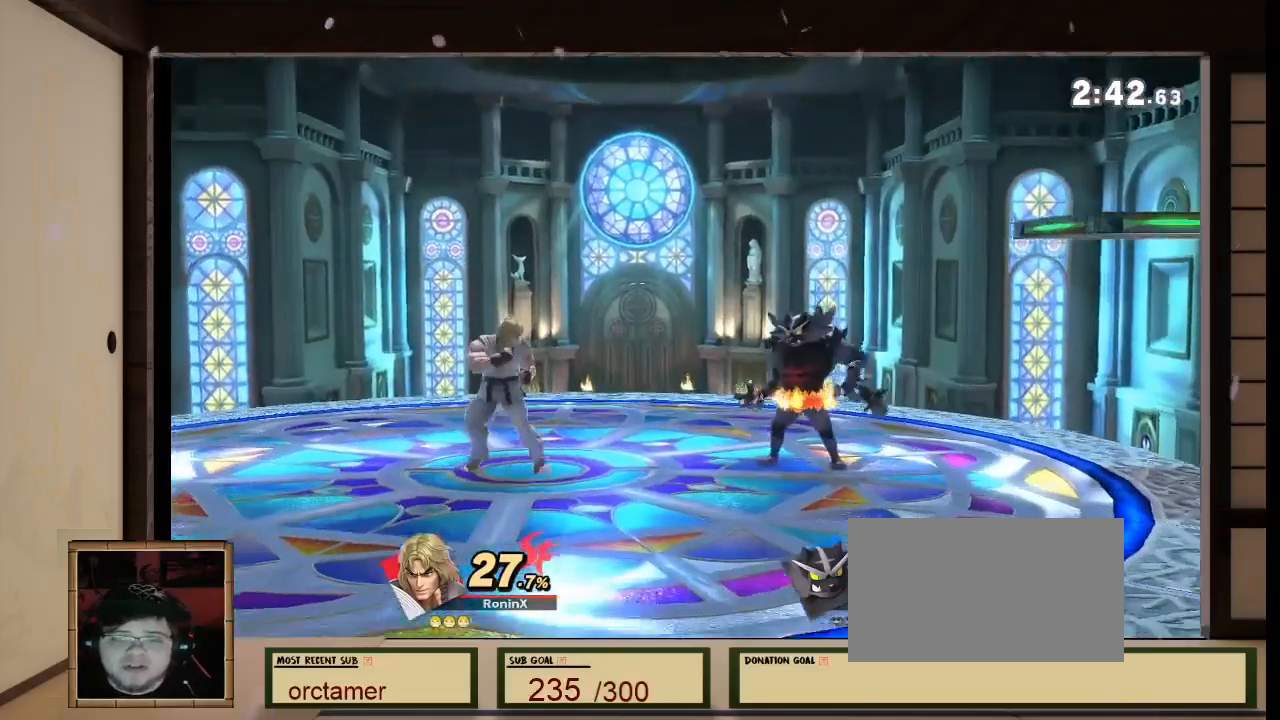
{"buttons": ["A"], "left_stick": "center", "right_stick": "center", "events": [[133, "A", "down"], [200, "A", "up"], [467, "A", "down"]]}
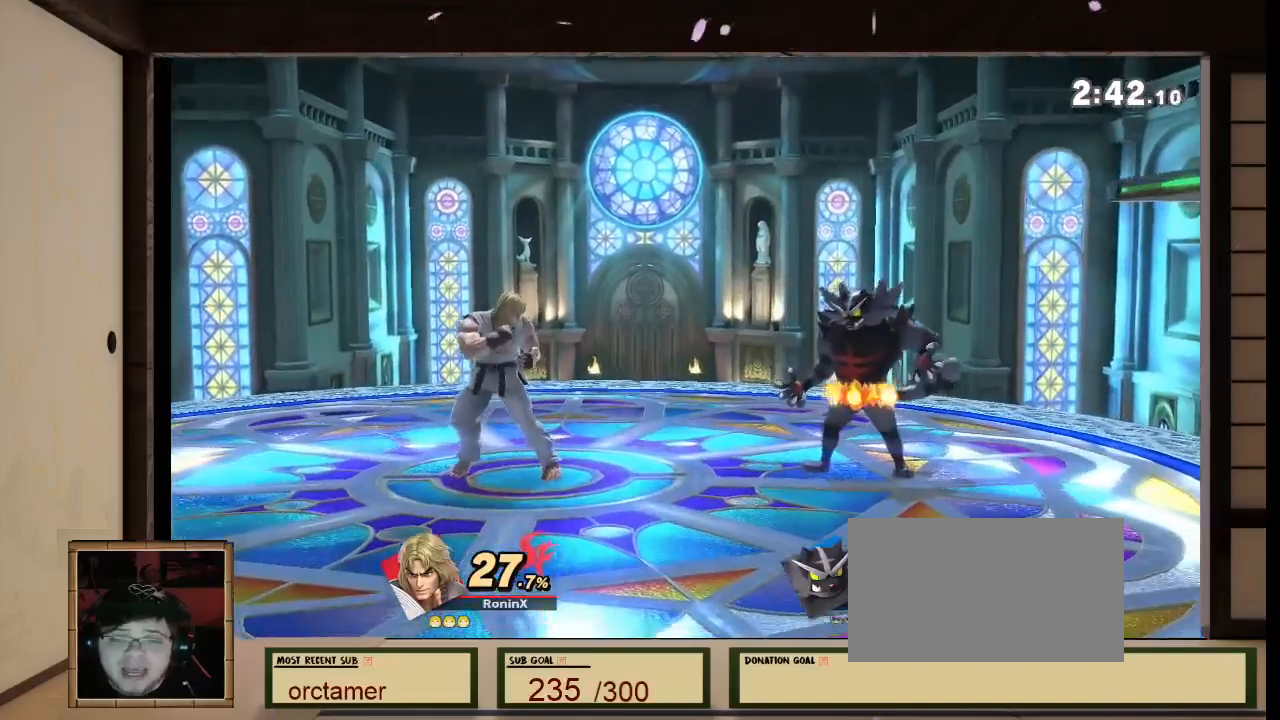
{"buttons": [], "left_stick": "center", "right_stick": "center"}
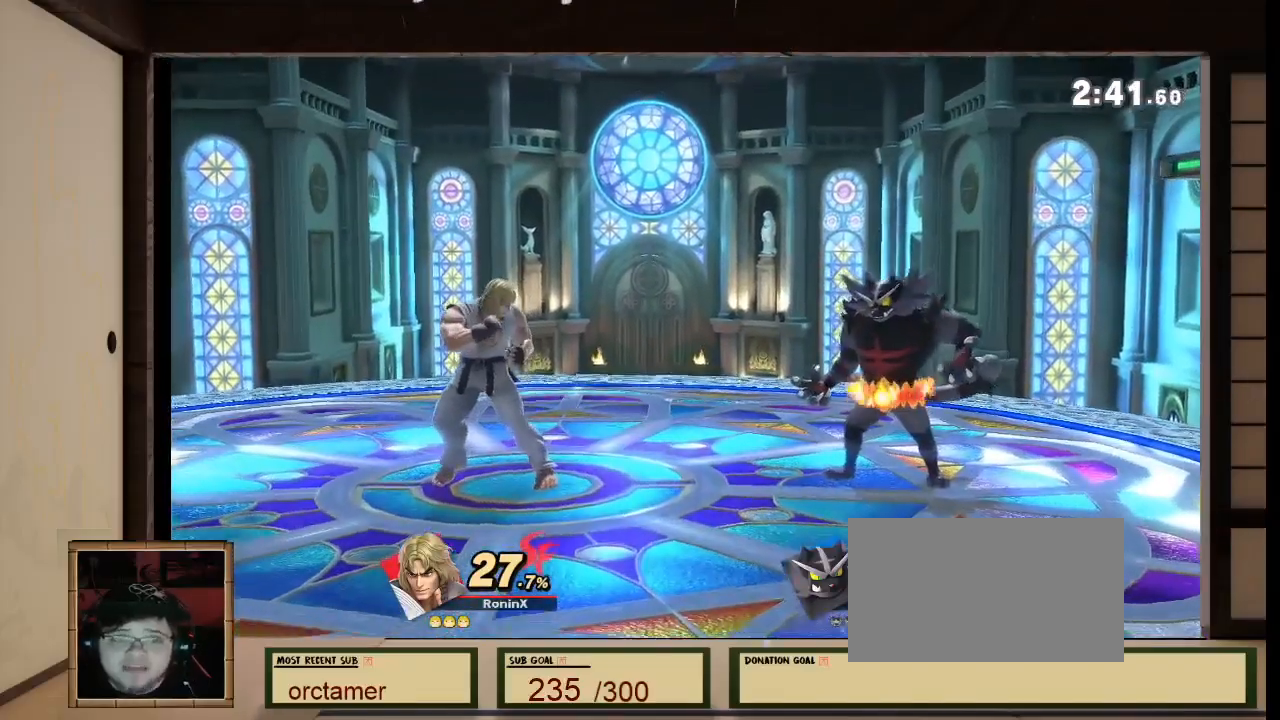
{"buttons": [], "left_stick": "center", "right_stick": "center", "events": []}
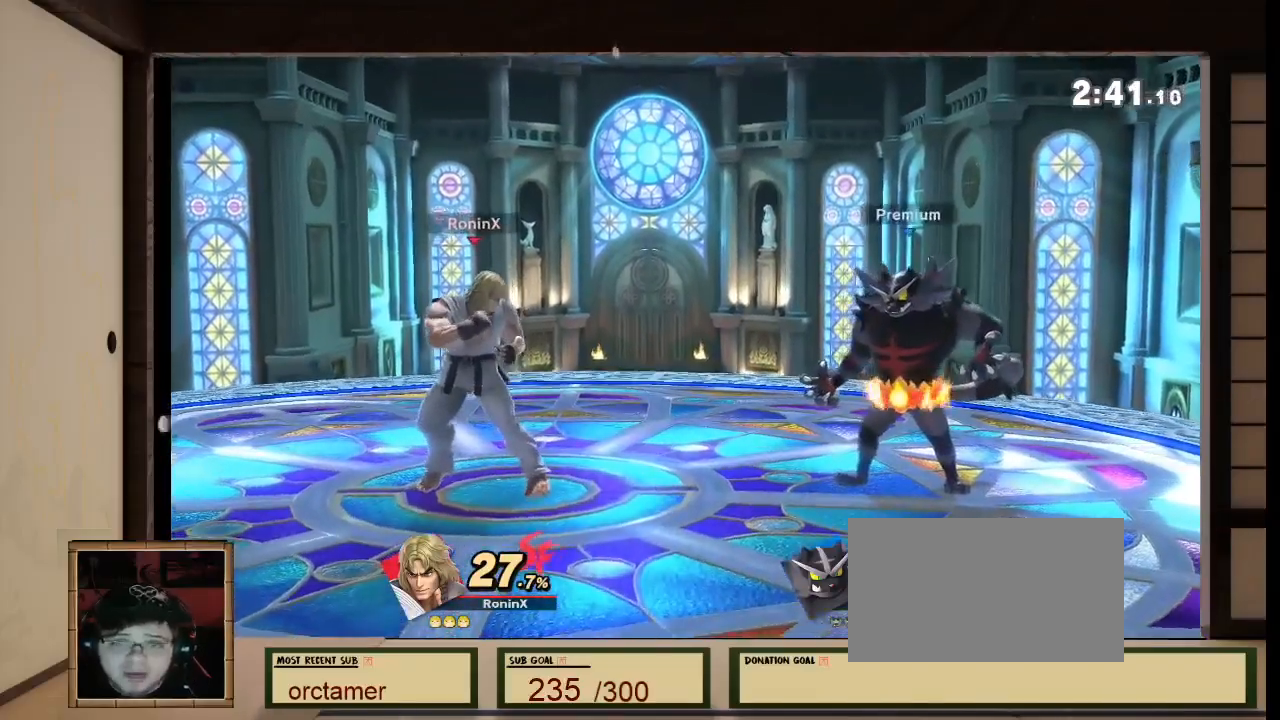
{"buttons": [], "left_stick": "center", "right_stick": "center", "events": []}
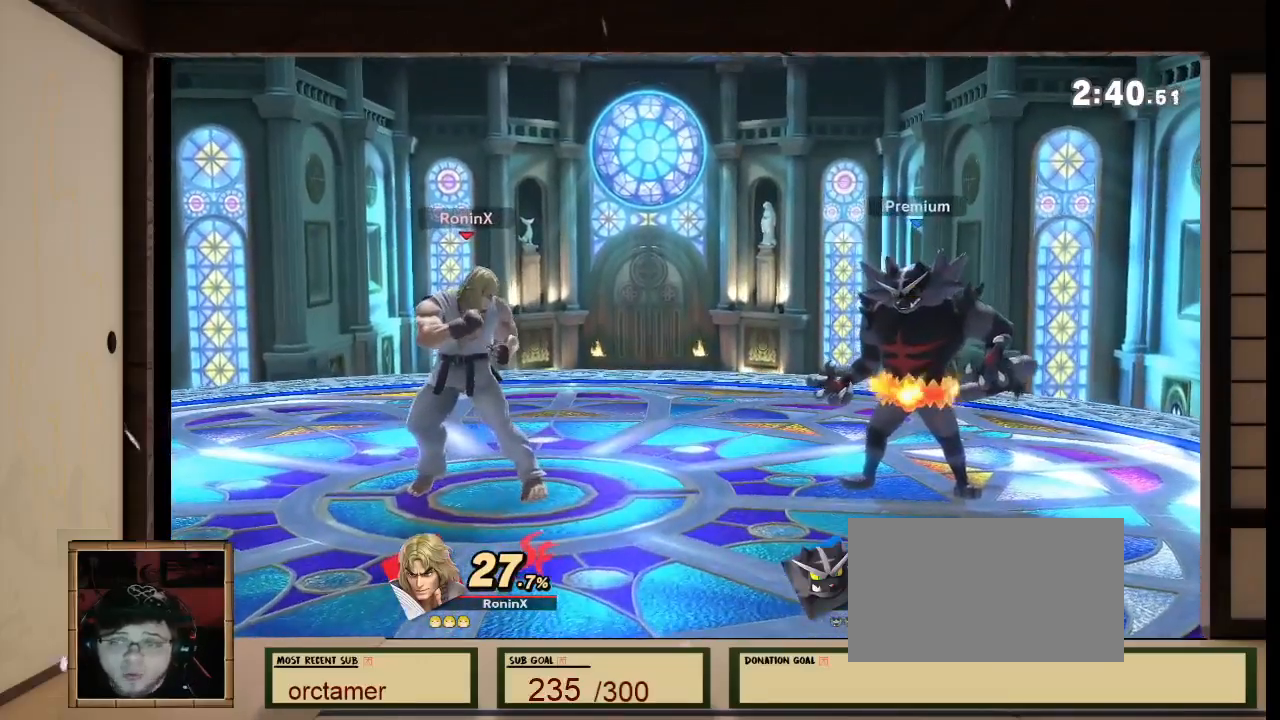
{"buttons": [], "left_stick": "center", "right_stick": "center", "events": []}
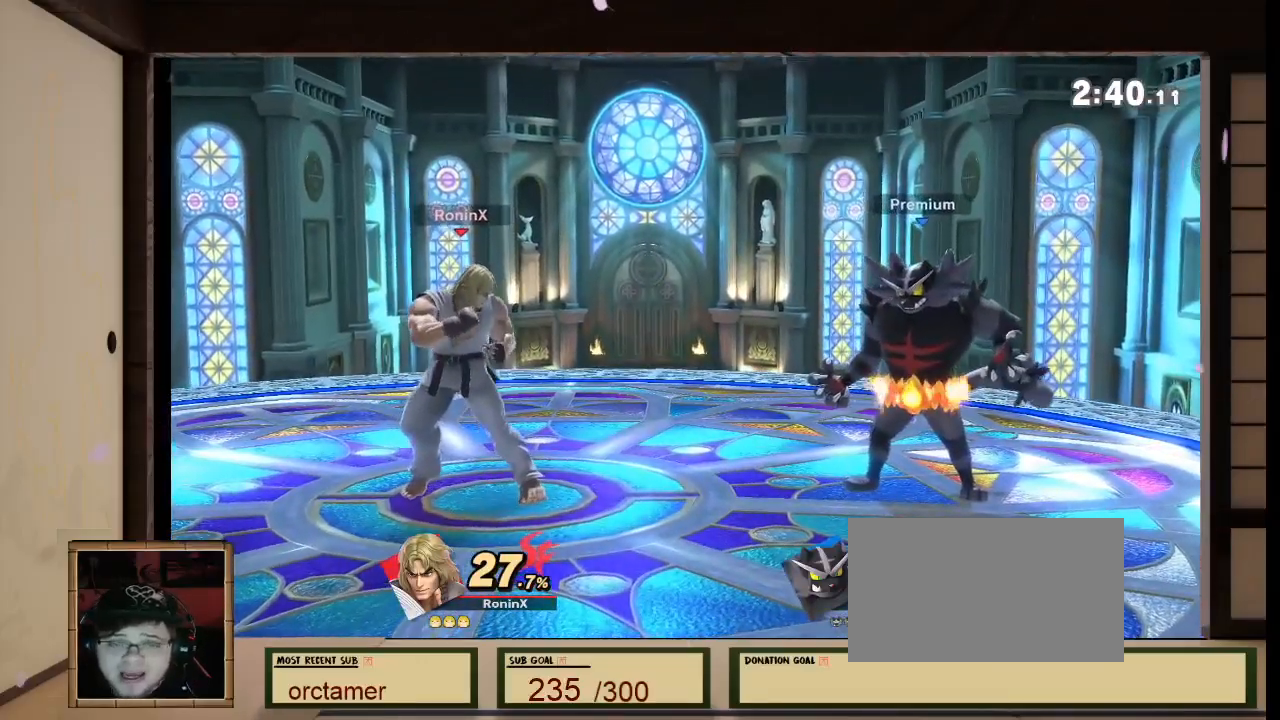
{"buttons": [], "left_stick": "center", "right_stick": "center", "events": []}
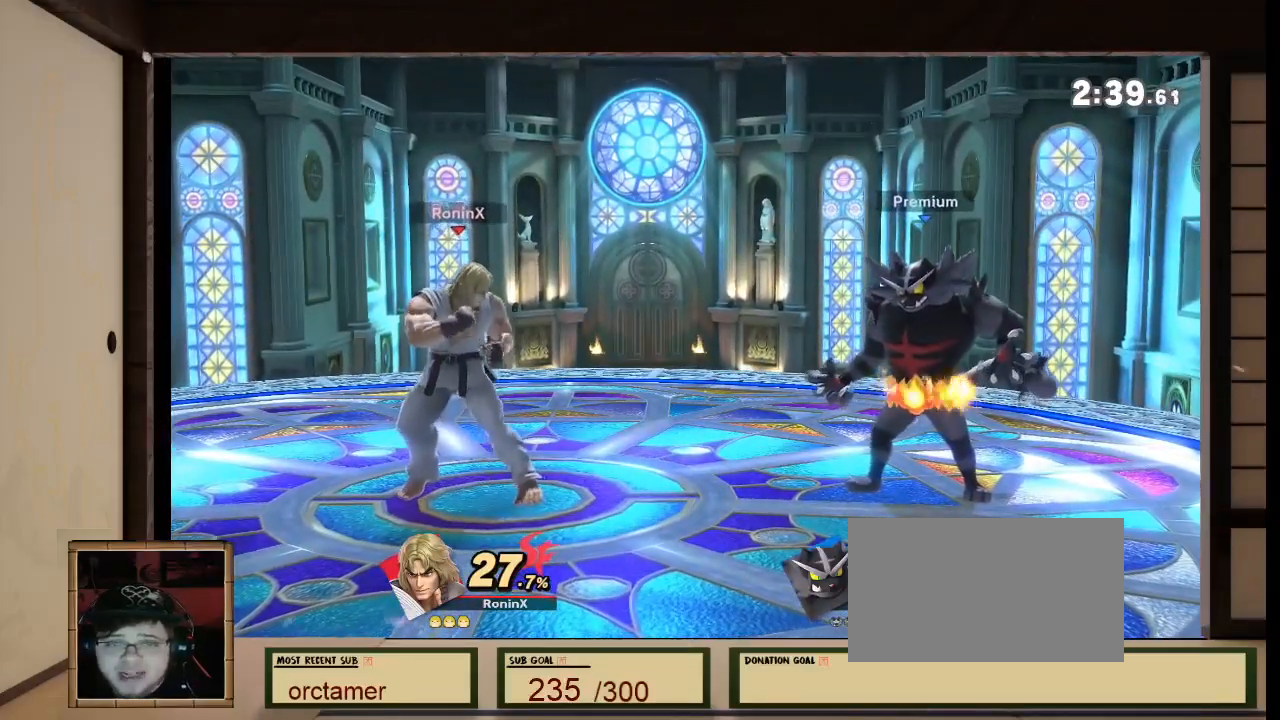
{"buttons": [], "left_stick": "center", "right_stick": "center", "events": []}
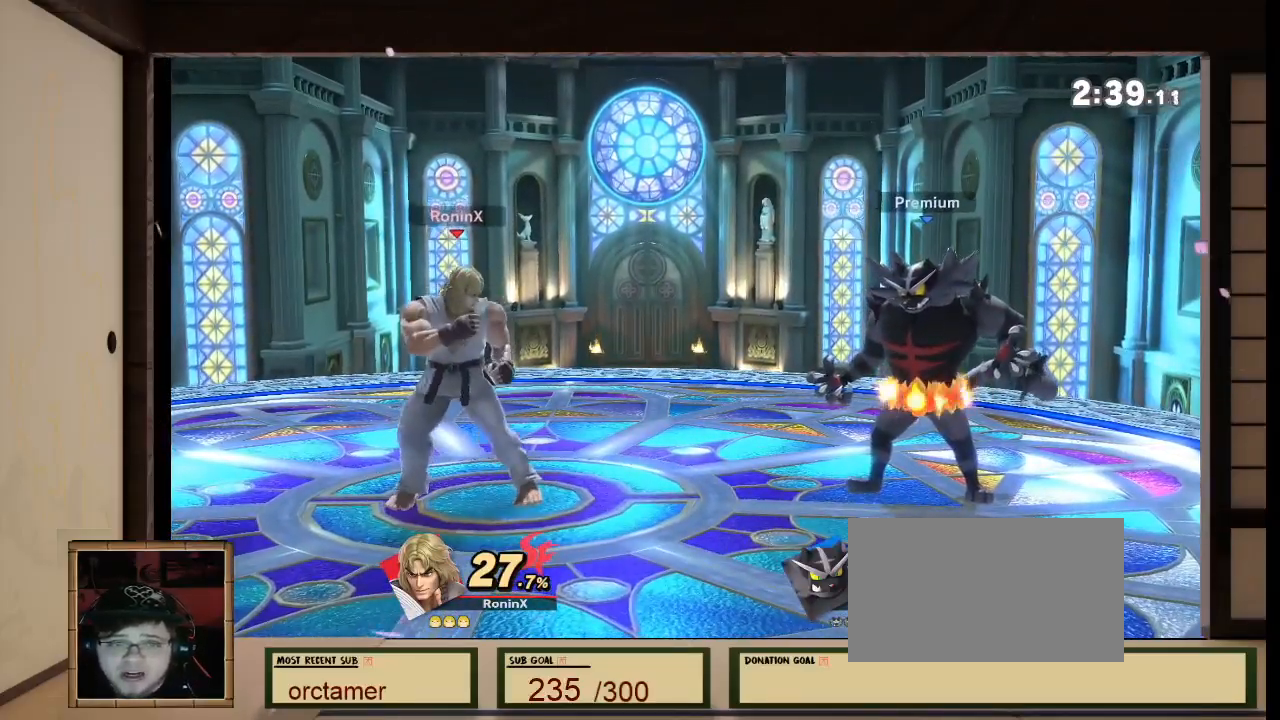
{"buttons": [], "left_stick": "center", "right_stick": "center"}
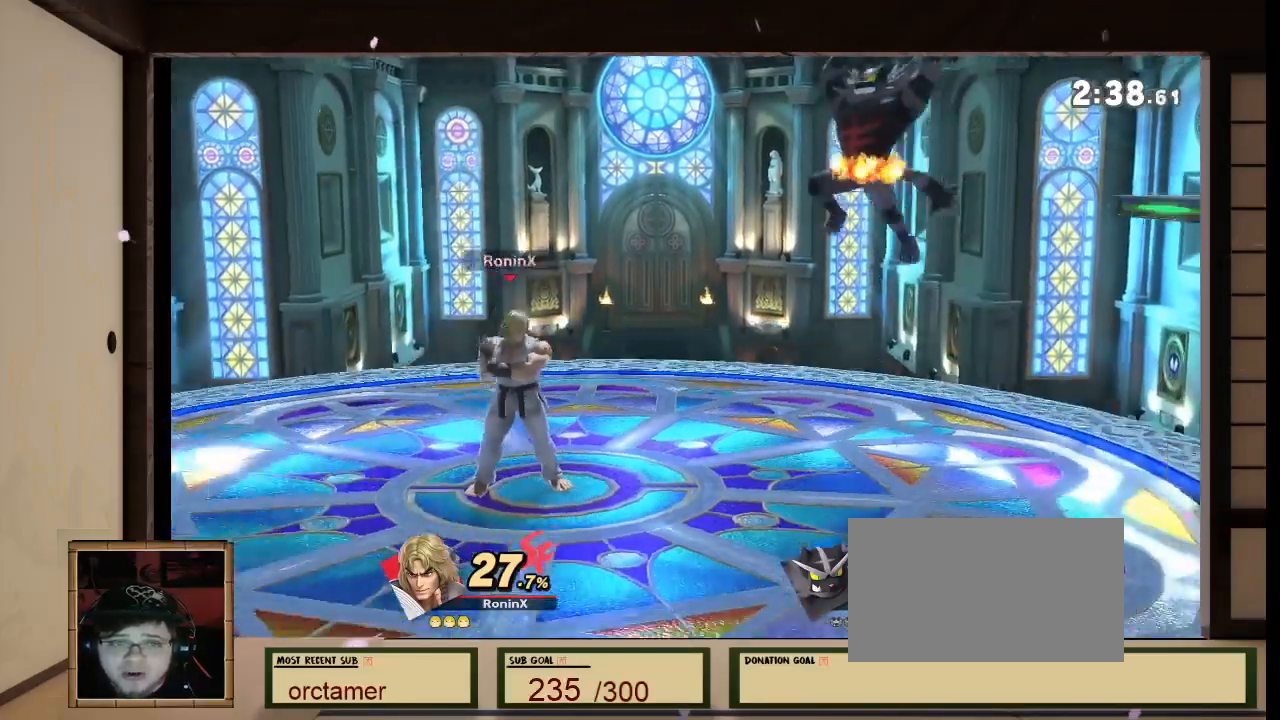
{"buttons": [], "left_stick": "center", "right_stick": "center", "events": [[433, "R1", "down"], [433, "right_stick", "left"], [500, "R1", "up"], [500, "right_stick", "center"]]}
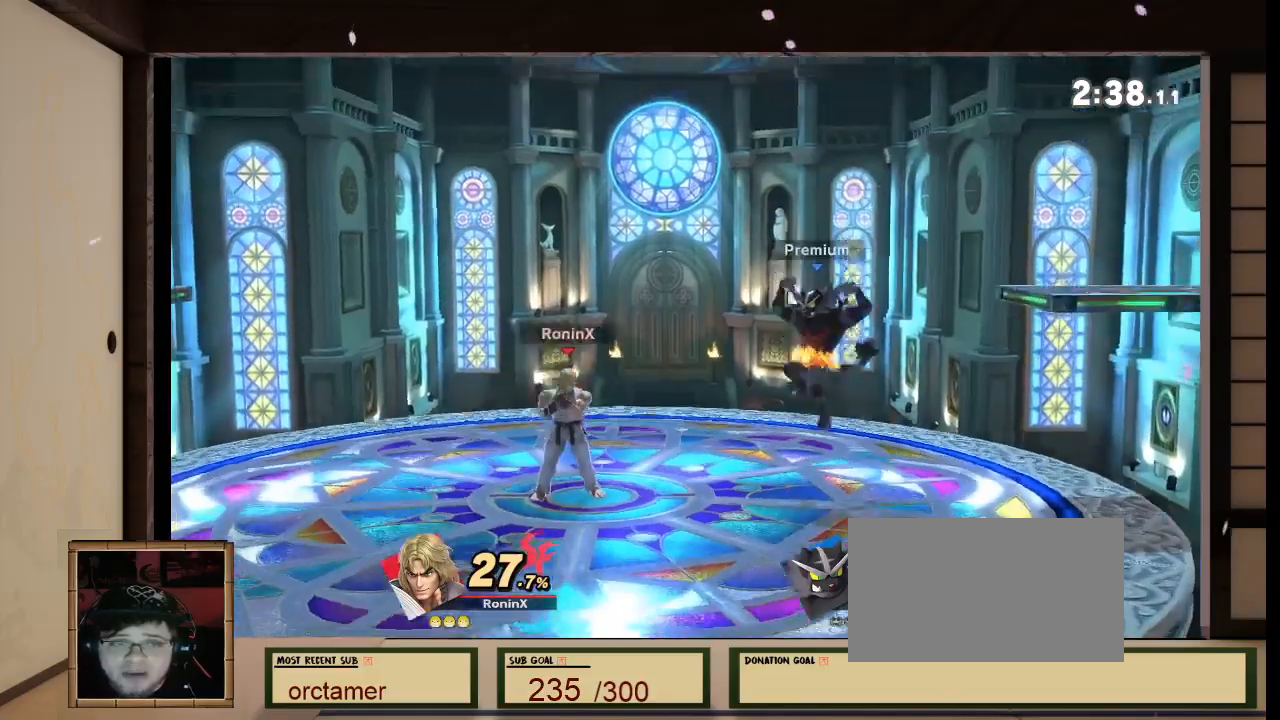
{"buttons": [], "left_stick": "center", "right_stick": "center", "events": [[200, "B", "down"], [300, "B", "up"]]}
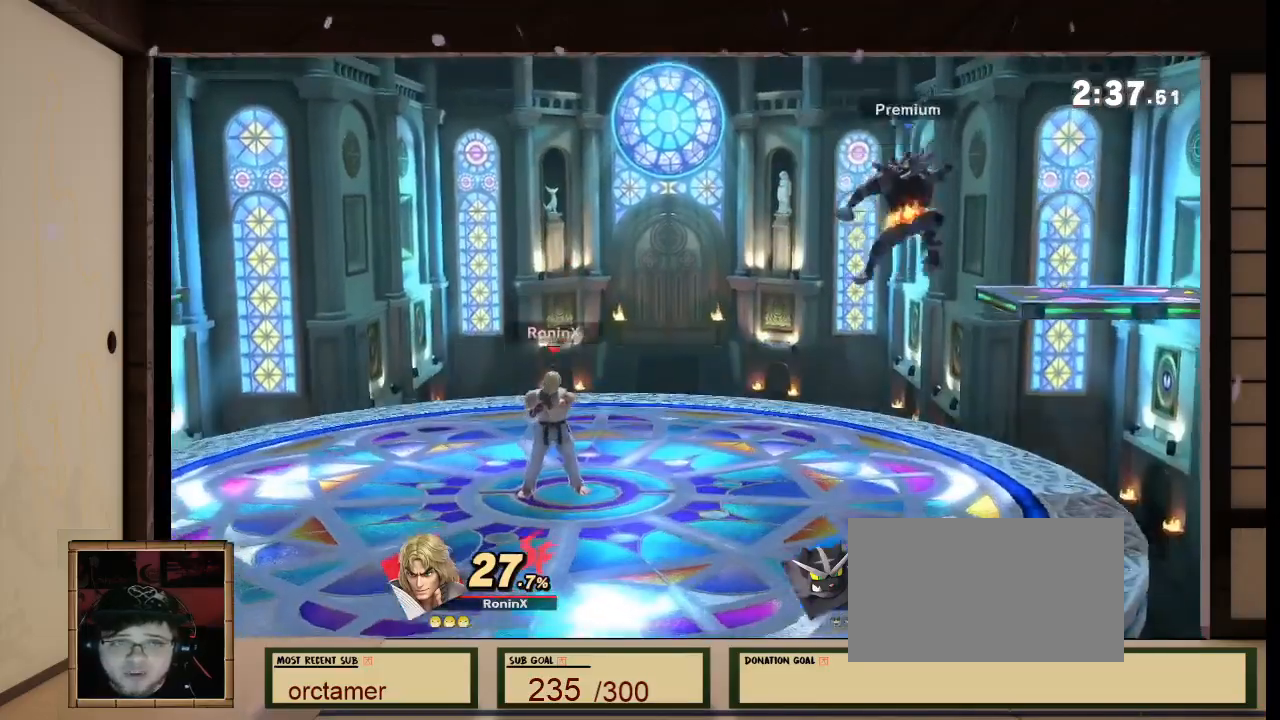
{"buttons": [], "left_stick": "center", "right_stick": "left", "events": [[467, "right_stick", "left"]]}
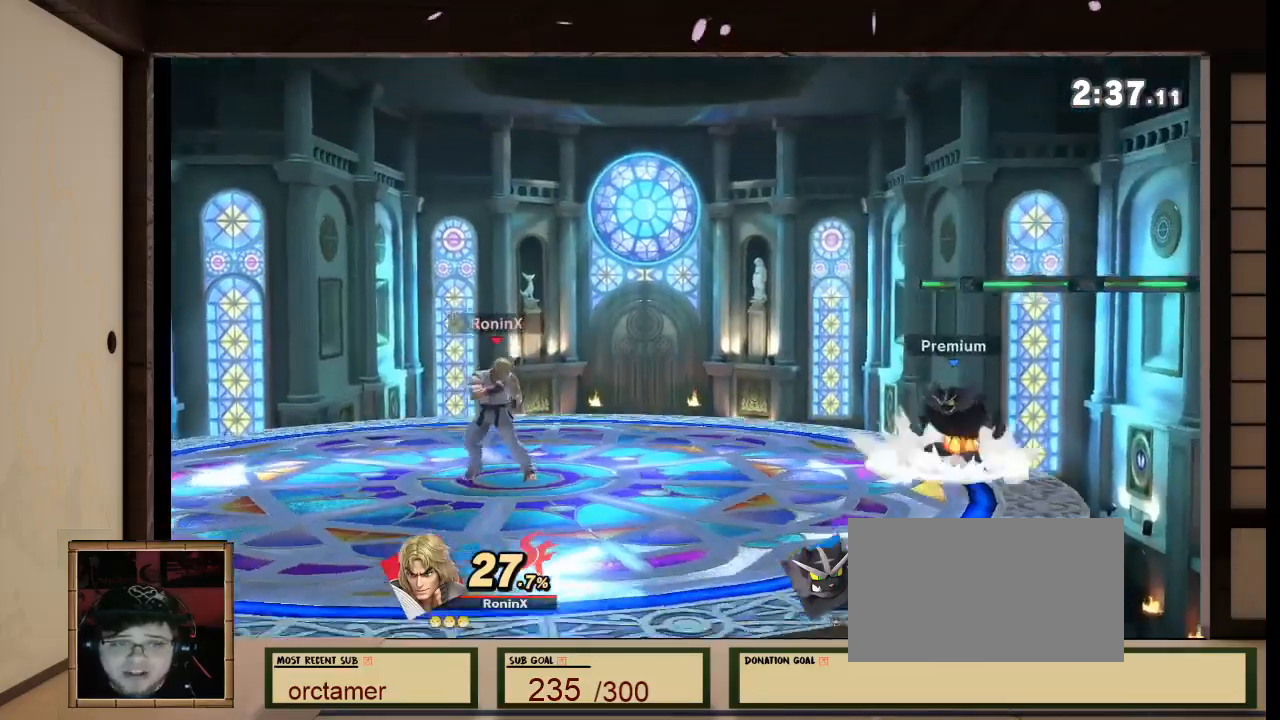
{"buttons": [], "left_stick": "center", "right_stick": "center", "events": [[33, "L1", "down"], [33, "R1", "down"], [134, "L1", "up"], [134, "R1", "up"], [134, "right_stick", "center"], [434, "A", "down"], [501, "A", "up"]]}
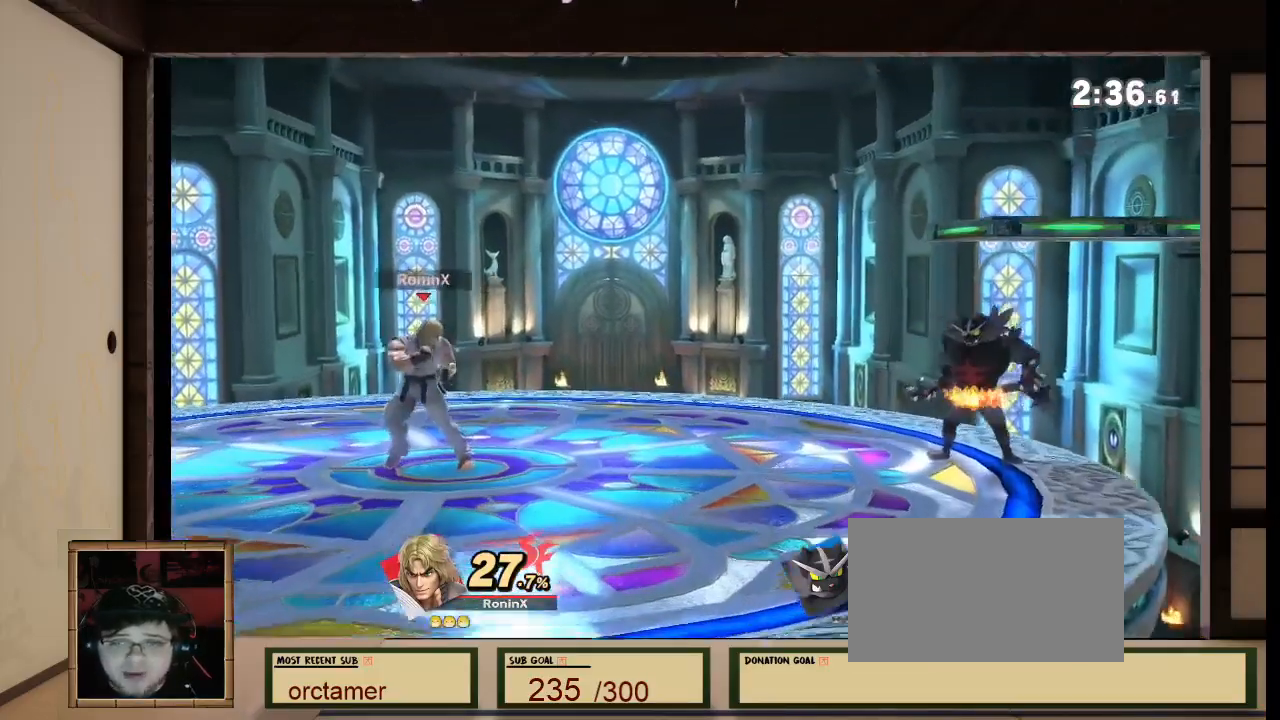
{"buttons": [], "left_stick": "center", "right_stick": "center"}
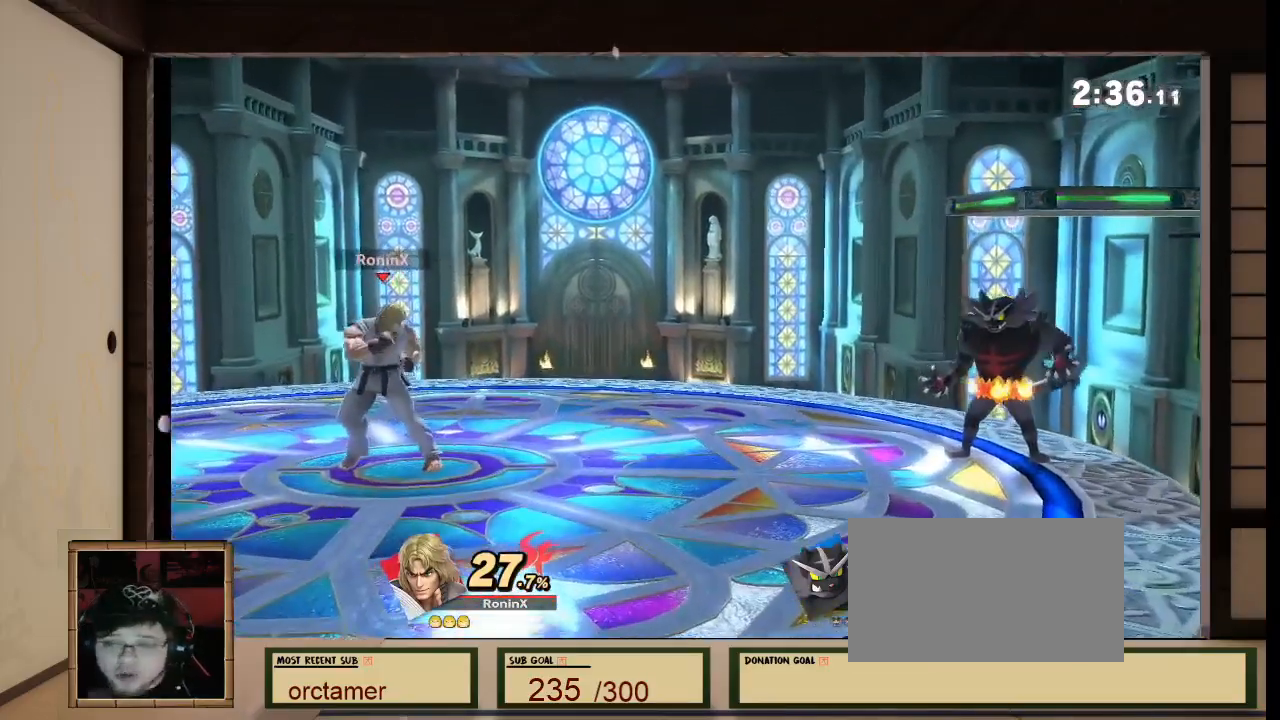
{"buttons": [], "left_stick": "center", "right_stick": "center", "events": [[33, "B", "down"], [167, "B", "up"], [367, "left_stick", "right"], [434, "left_stick", "center"]]}
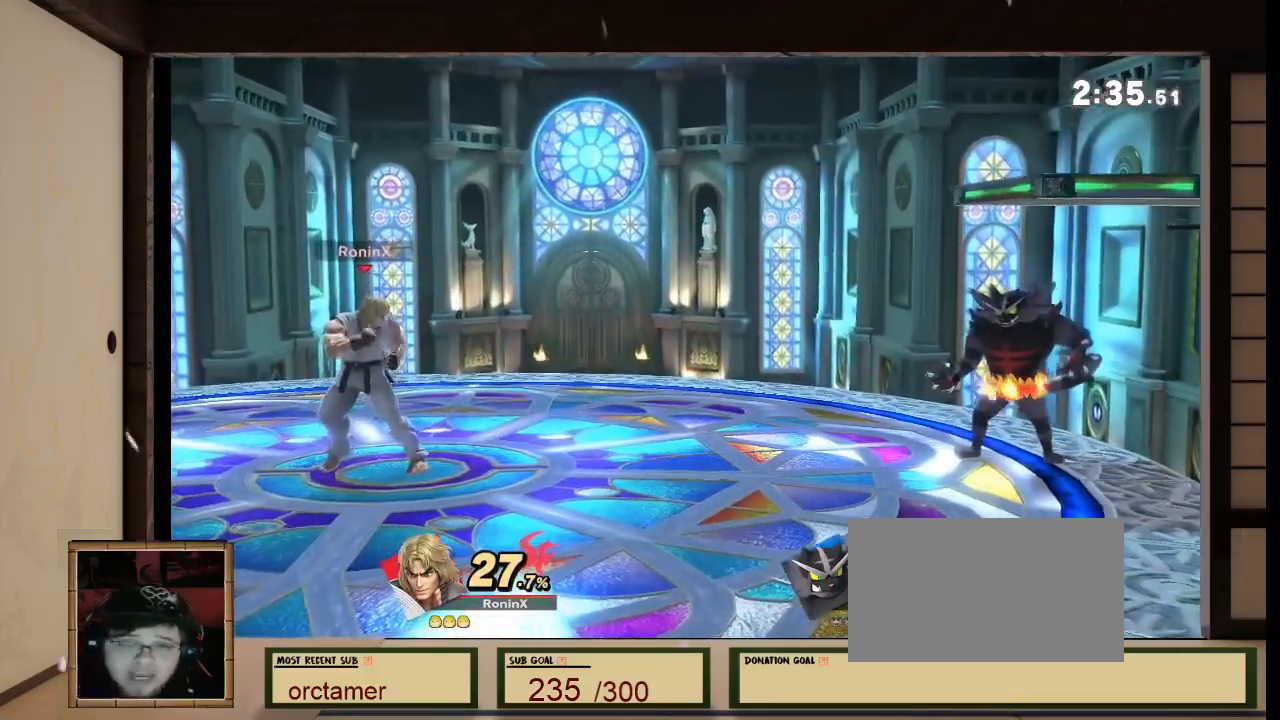
{"buttons": [], "left_stick": "center", "right_stick": "center", "events": [[400, "right_stick", "left"], [500, "right_stick", "center"]]}
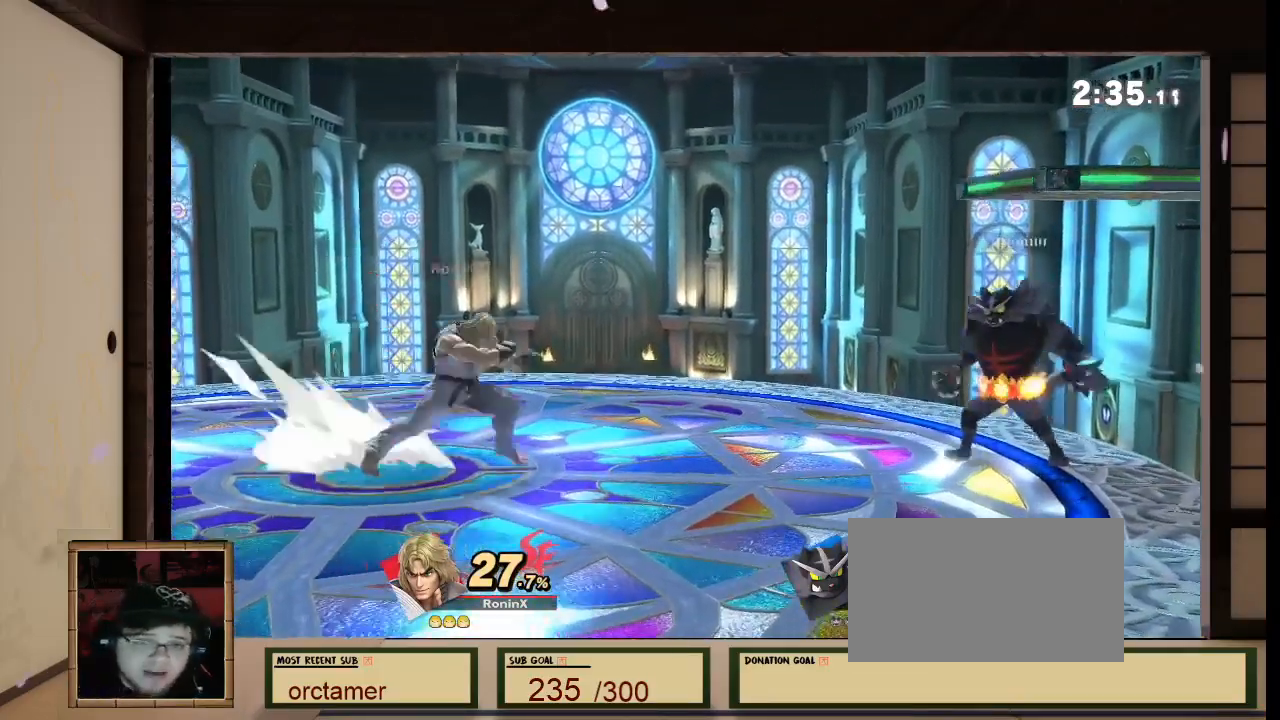
{"buttons": [], "left_stick": "center", "right_stick": "center", "events": []}